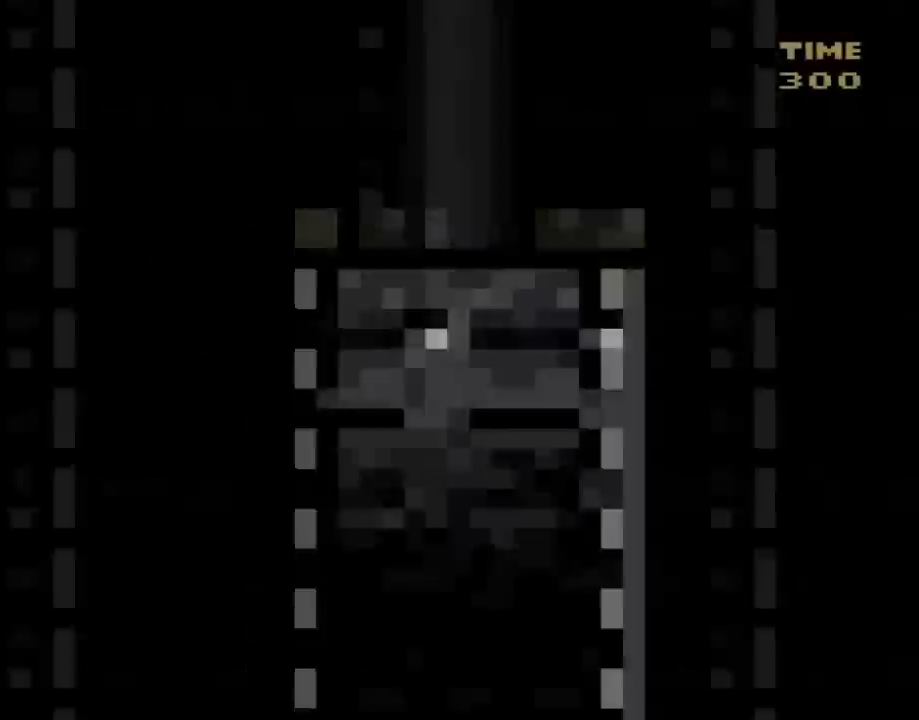
Gameplay with a controller (Nintendo layout); each line is a JSON object with the inputs held at the frame after it. "events" lists button and stick changes between this image and that frame as [ms after this image, input, new state], when the widget could be followed in between. Not read: L3 R3.
{"buttons": ["B", "Y"], "events": [[200, "B", "down"]]}
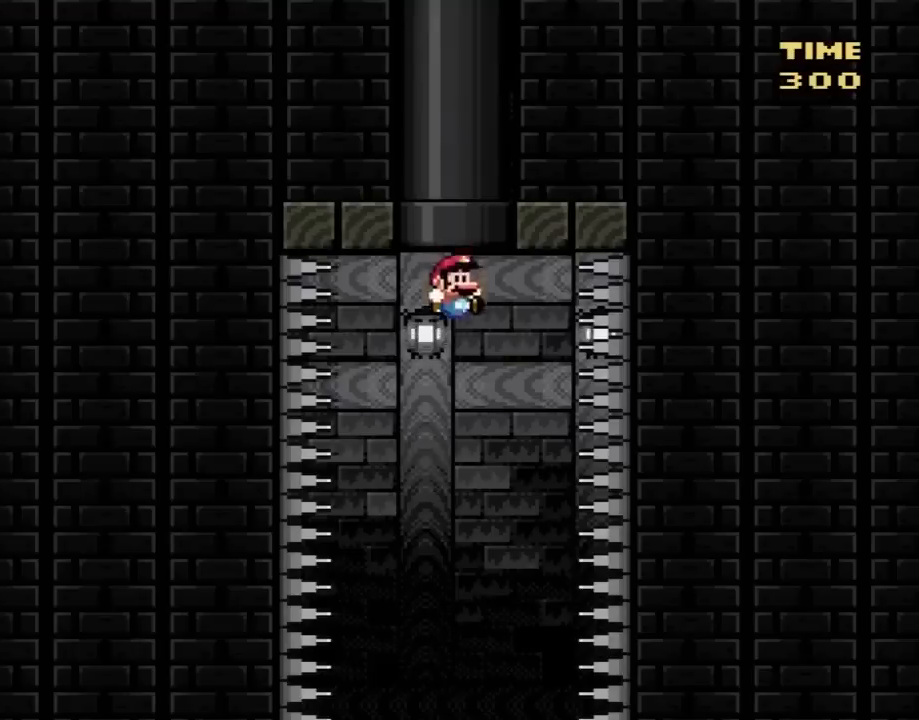
{"buttons": ["B", "Y", "DPAD_RIGHT"], "events": [[217, "DPAD_LEFT", "down"], [400, "DPAD_LEFT", "up"], [467, "DPAD_RIGHT", "down"]]}
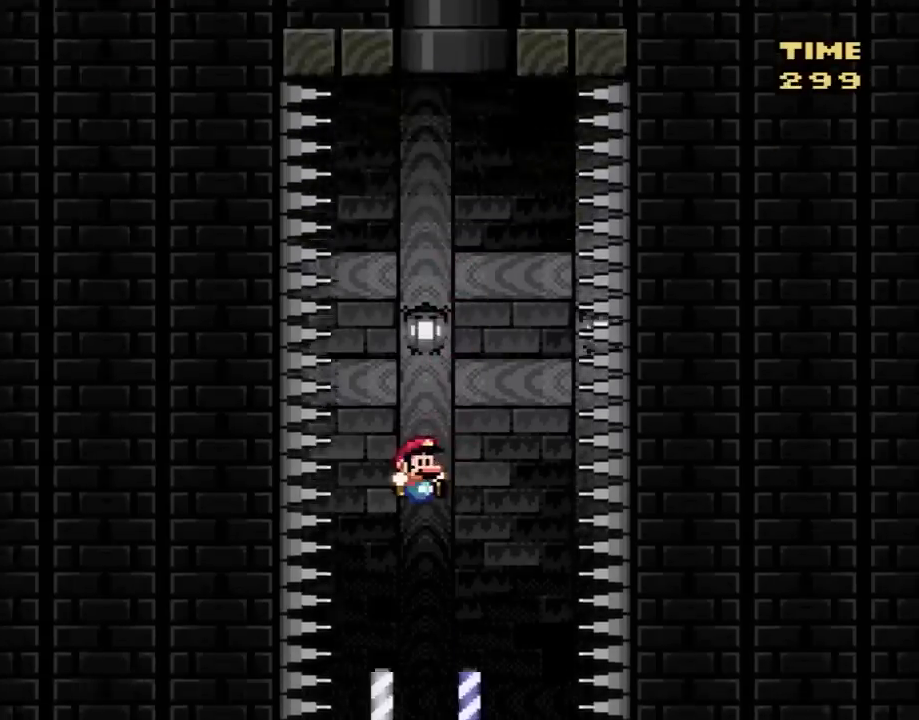
{"buttons": ["Y", "DPAD_RIGHT"], "events": [[83, "DPAD_RIGHT", "up"], [133, "DPAD_LEFT", "down"], [167, "DPAD_RIGHT", "down"], [217, "DPAD_LEFT", "up"], [300, "B", "up"]]}
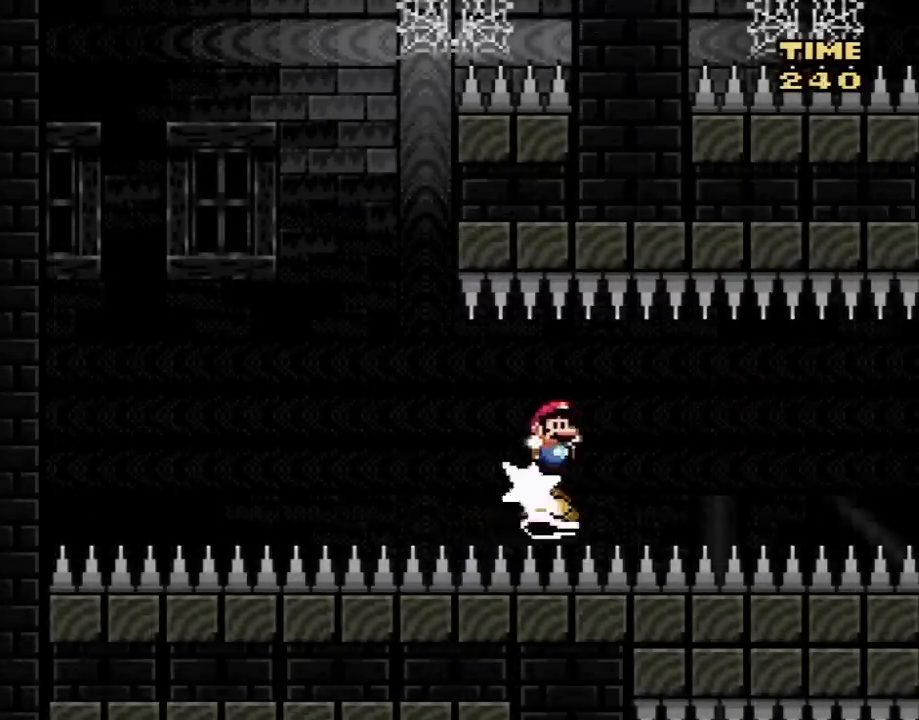
{"buttons": ["Y", "DPAD_RIGHT"], "events": []}
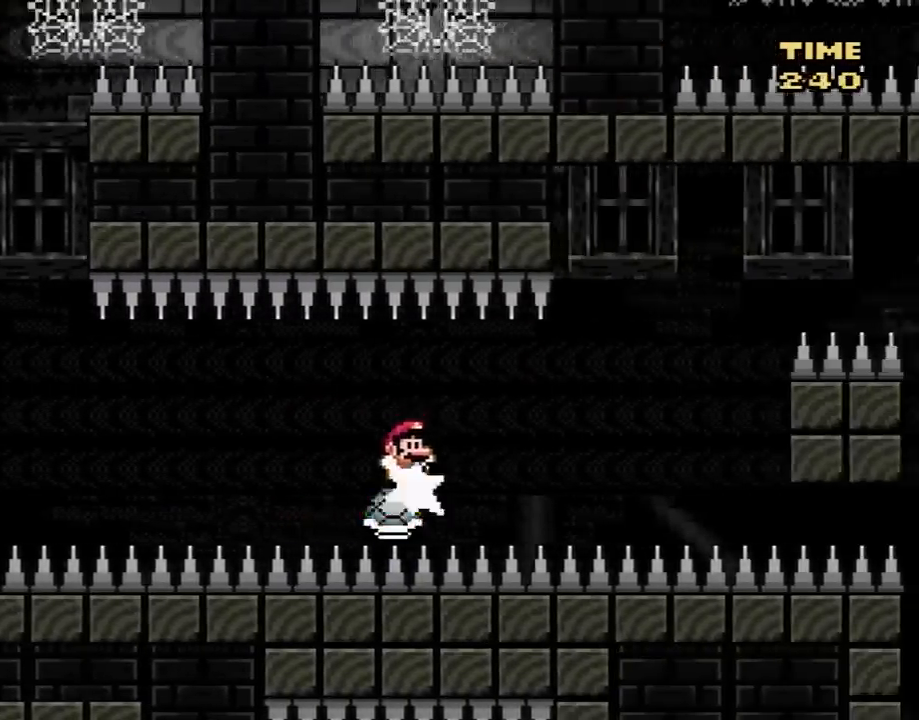
{"buttons": ["B", "Y", "DPAD_UP"], "events": [[483, "B", "down"], [483, "DPAD_RIGHT", "up"], [483, "DPAD_UP", "down"]]}
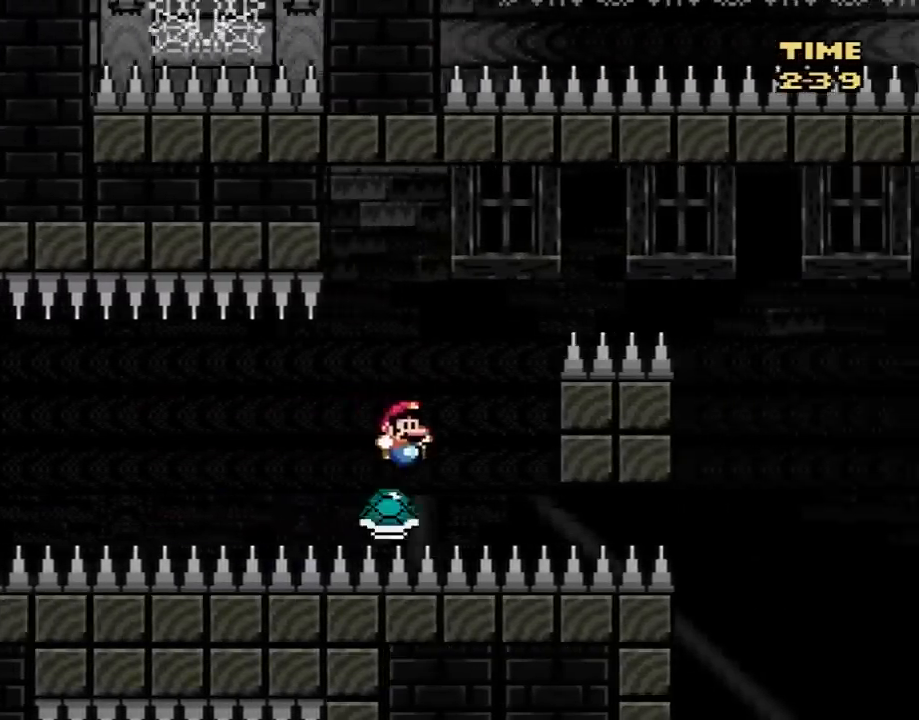
{"buttons": ["B", "Y", "DPAD_RIGHT"], "events": [[17, "DPAD_LEFT", "down"], [17, "DPAD_UP", "up"], [83, "DPAD_UP", "down"], [117, "DPAD_LEFT", "up"], [117, "DPAD_RIGHT", "down"], [117, "DPAD_UP", "up"]]}
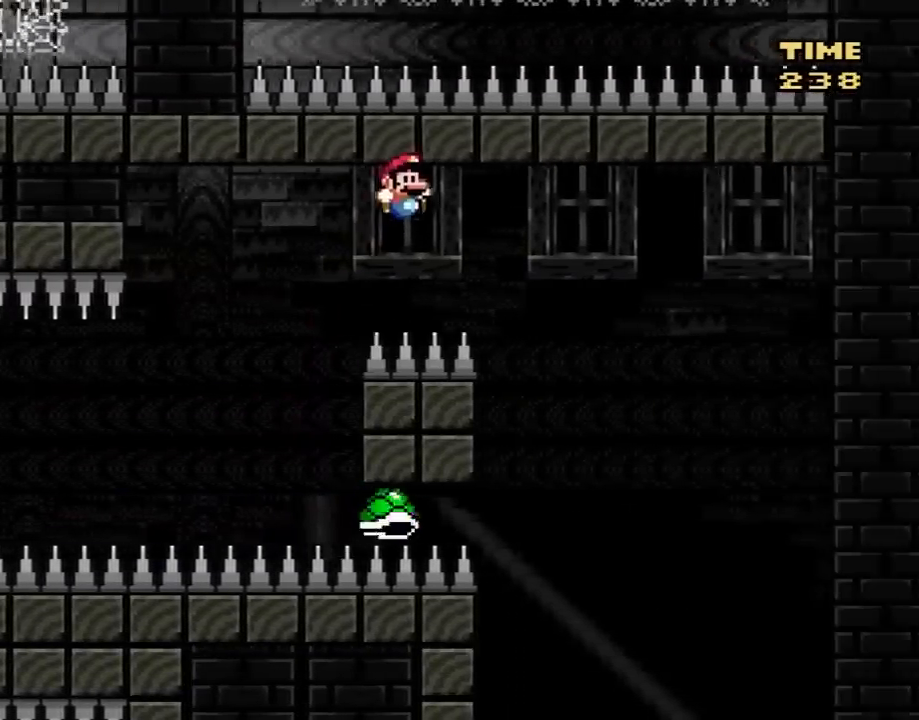
{"buttons": ["Y", "DPAD_LEFT"], "events": [[233, "B", "up"], [433, "DPAD_RIGHT", "up"], [450, "DPAD_LEFT", "down"]]}
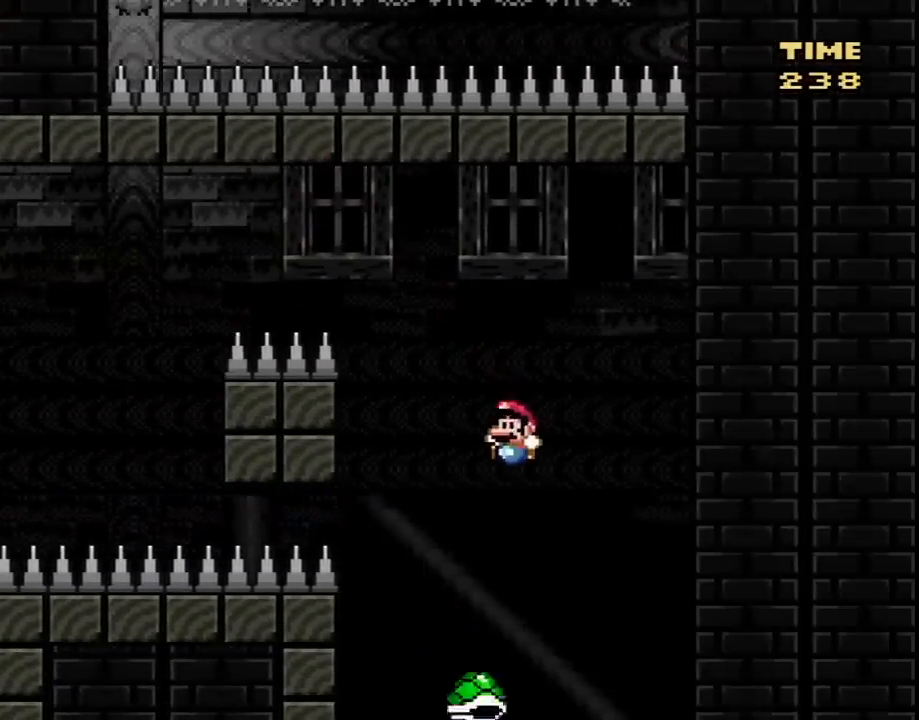
{"buttons": ["Y", "DPAD_LEFT"], "events": [[333, "DPAD_LEFT", "up"], [450, "DPAD_LEFT", "down"]]}
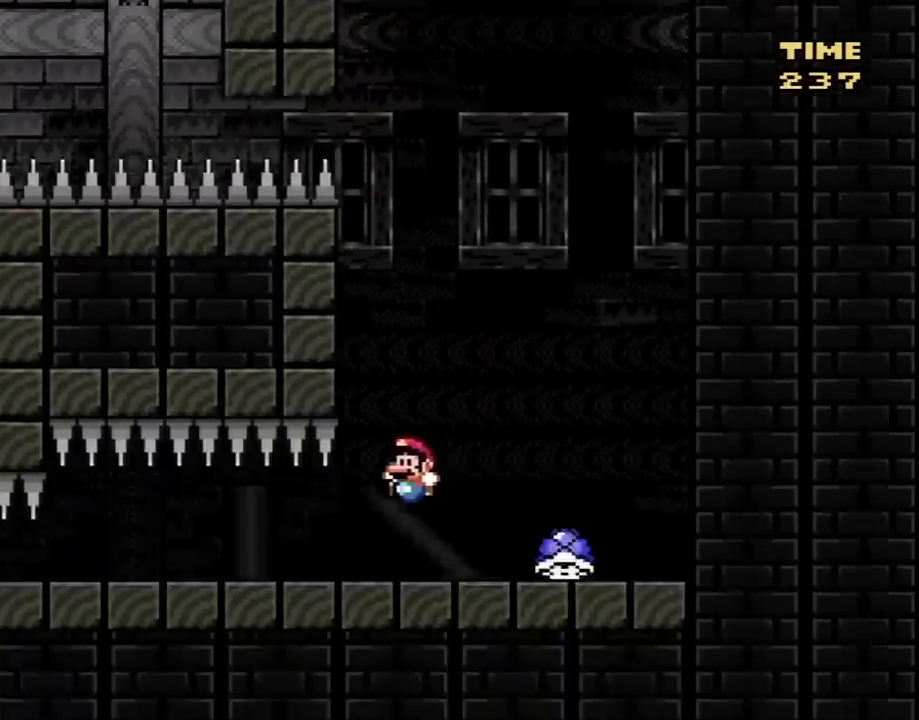
{"buttons": ["X", "DPAD_LEFT"], "events": [[433, "X", "down"], [433, "Y", "up"]]}
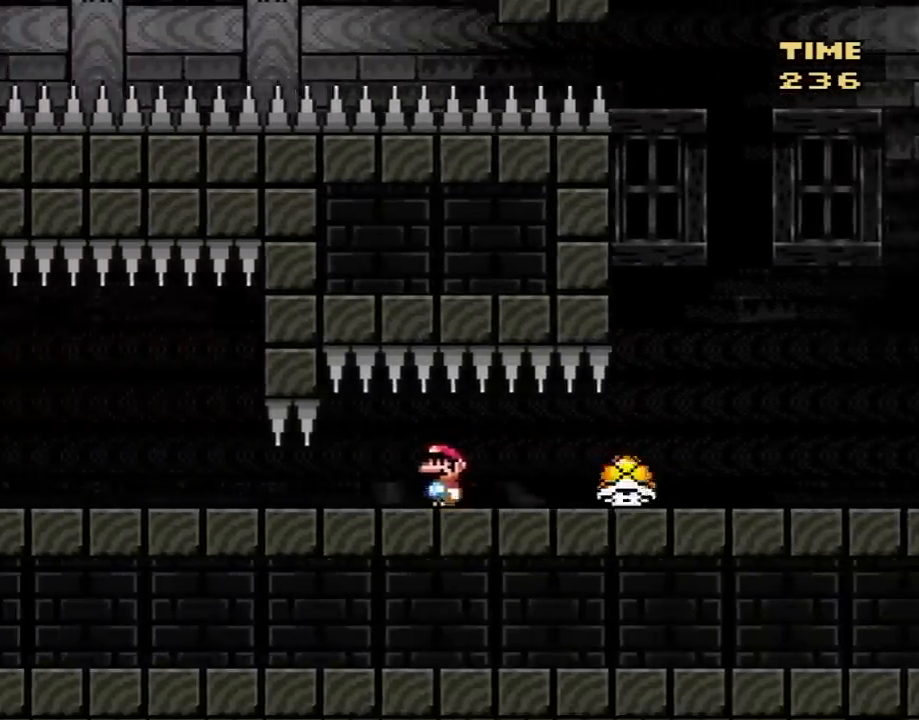
{"buttons": ["X", "DPAD_LEFT"], "events": []}
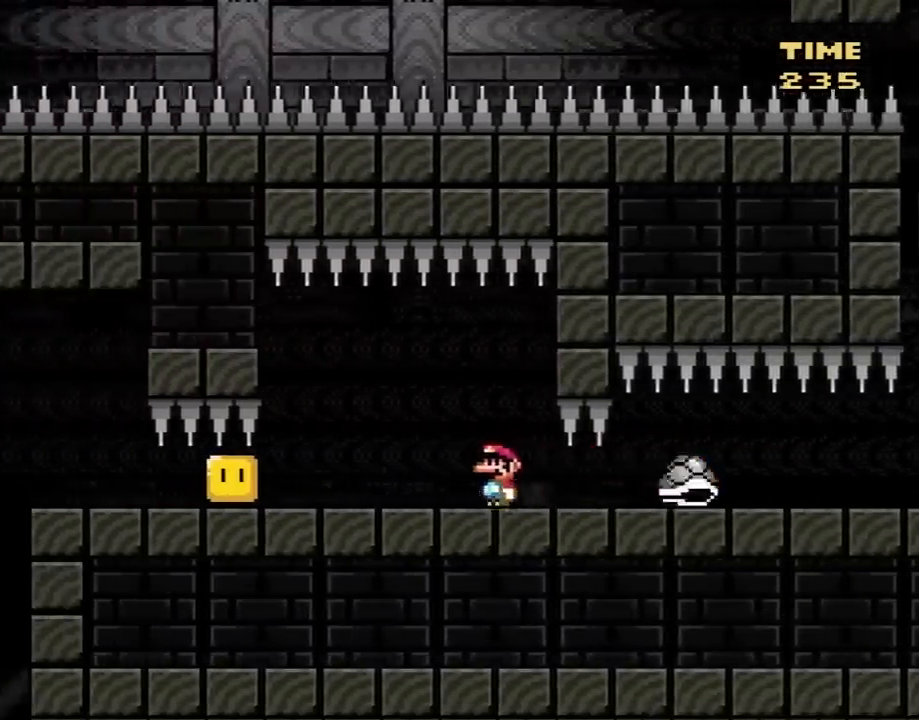
{"buttons": ["A", "X", "DPAD_RIGHT"], "events": [[200, "DPAD_LEFT", "up"], [350, "DPAD_RIGHT", "down"], [467, "A", "down"]]}
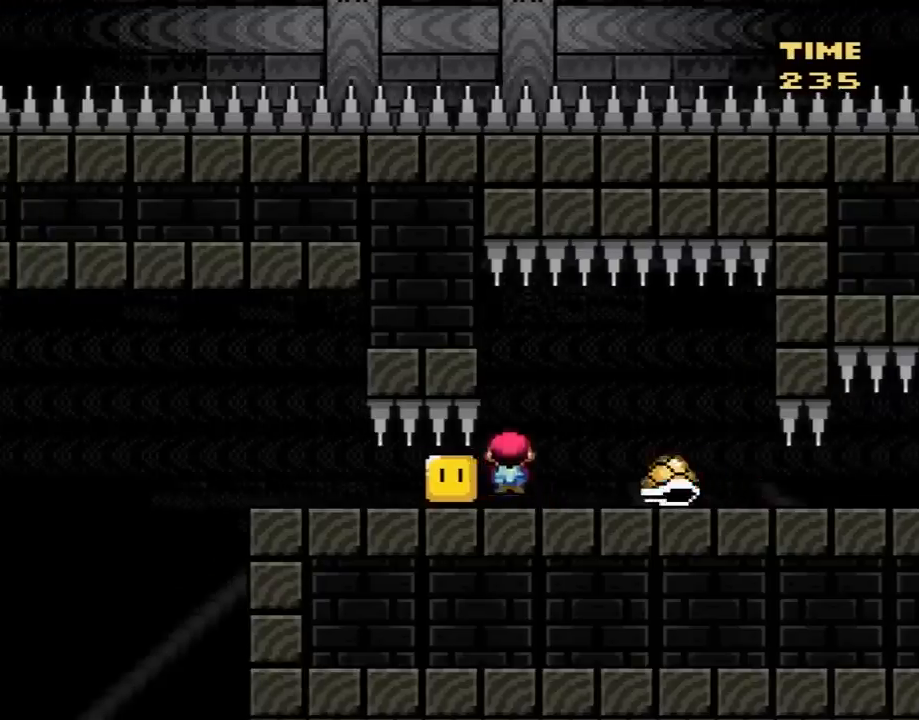
{"buttons": ["X"], "events": [[33, "A", "up"], [383, "DPAD_LEFT", "down"], [383, "DPAD_RIGHT", "up"], [500, "DPAD_LEFT", "up"]]}
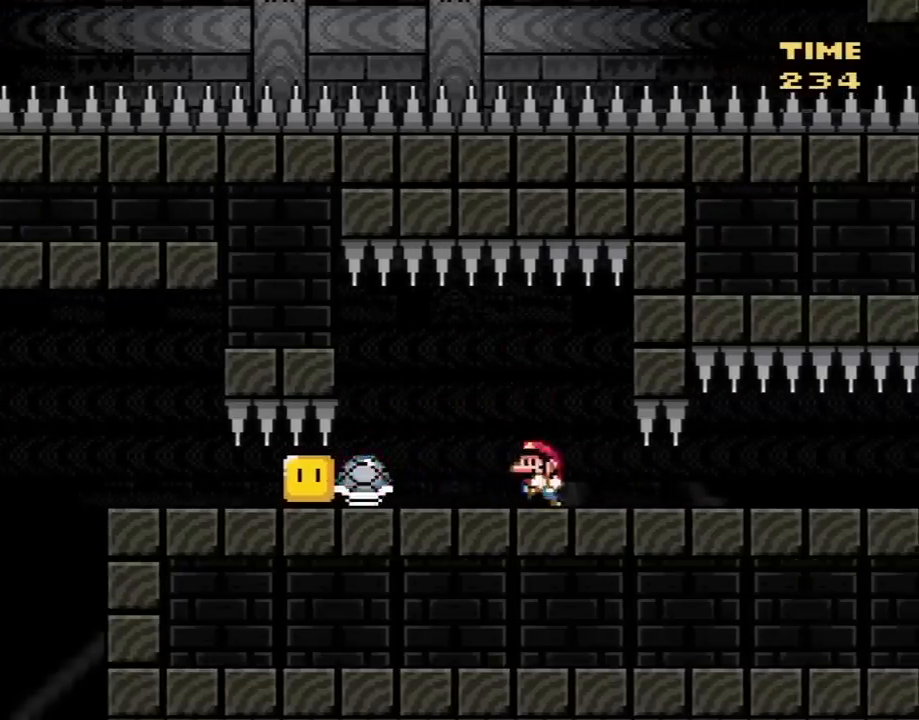
{"buttons": ["X", "DPAD_LEFT"], "events": [[117, "A", "down"], [150, "DPAD_LEFT", "down"], [217, "A", "up"], [217, "DPAD_UP", "down"], [233, "DPAD_UP", "up"], [400, "A", "down"], [483, "A", "up"]]}
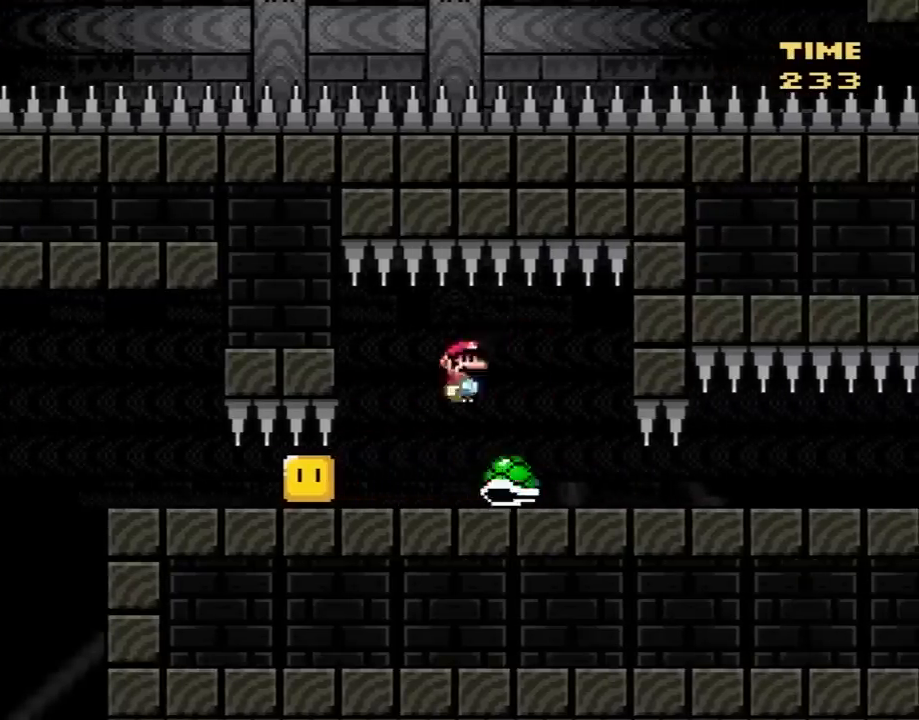
{"buttons": ["X", "DPAD_RIGHT"], "events": [[83, "DPAD_LEFT", "up"], [200, "DPAD_RIGHT", "down"], [367, "A", "down"], [433, "A", "up"]]}
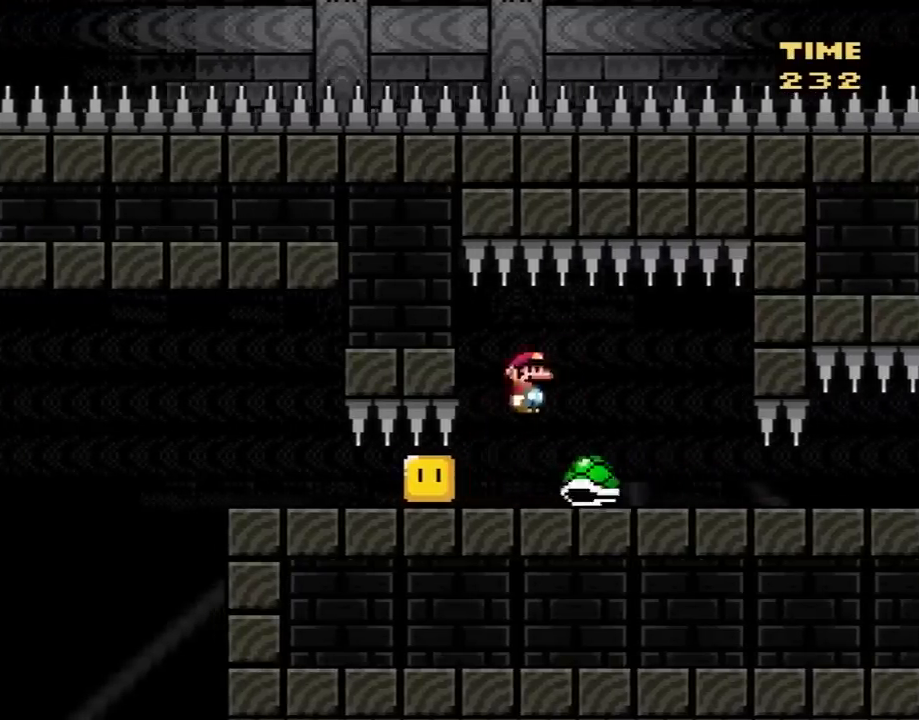
{"buttons": ["X"], "events": [[200, "DPAD_RIGHT", "up"], [267, "DPAD_LEFT", "down"], [400, "DPAD_LEFT", "up"]]}
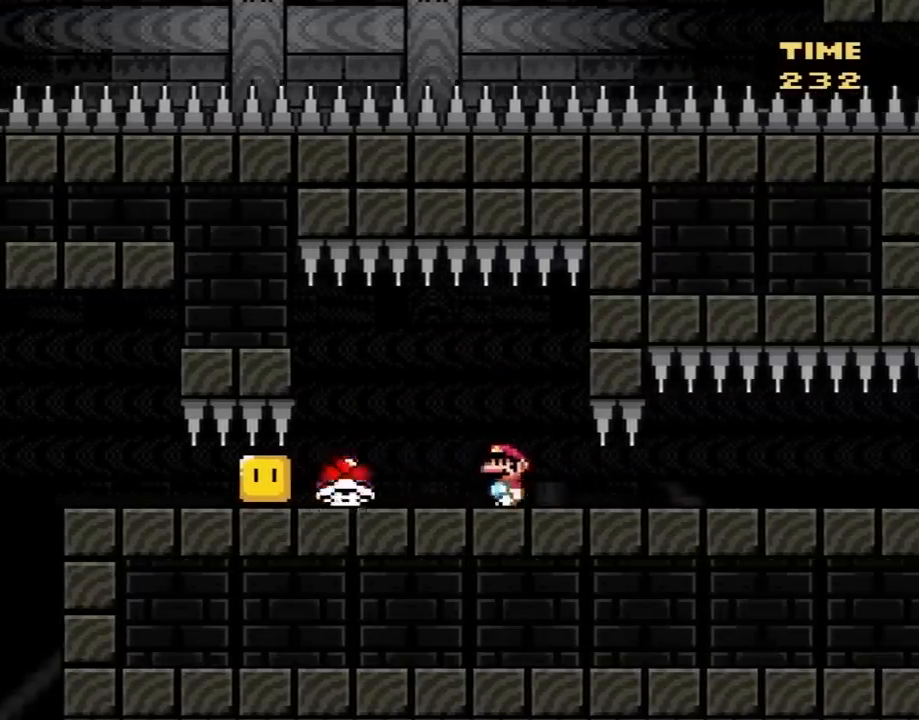
{"buttons": ["X", "DPAD_LEFT"], "events": [[50, "DPAD_LEFT", "down"], [83, "A", "down"], [150, "DPAD_UP", "down"], [183, "A", "up"], [183, "DPAD_UP", "up"]]}
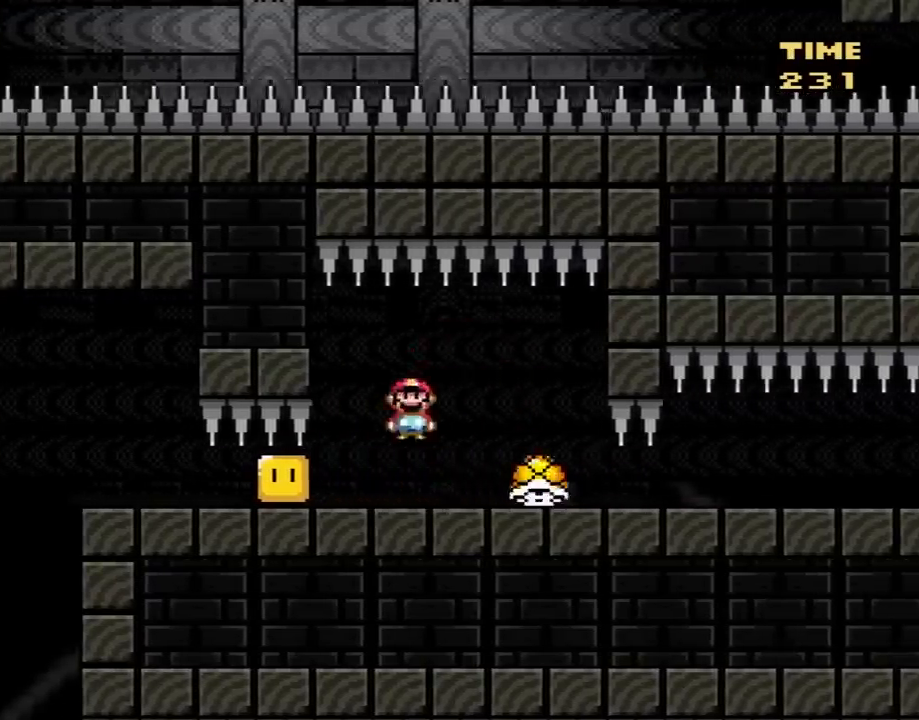
{"buttons": ["X", "DPAD_RIGHT"], "events": [[17, "DPAD_LEFT", "up"], [167, "DPAD_RIGHT", "down"], [300, "A", "down"], [400, "A", "up"]]}
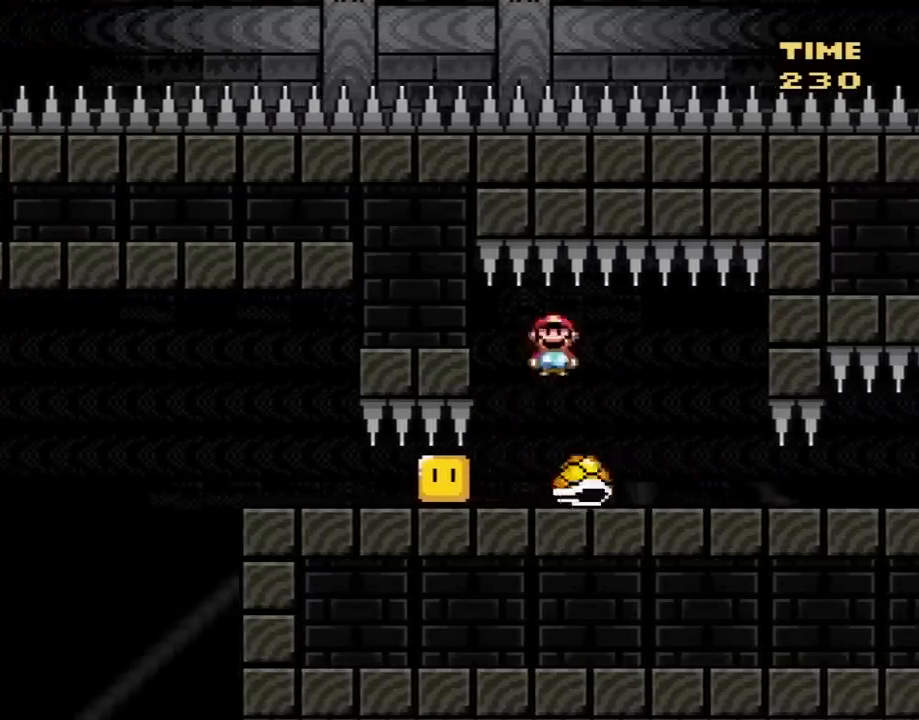
{"buttons": ["X", "DPAD_LEFT"], "events": [[150, "DPAD_RIGHT", "up"], [233, "DPAD_LEFT", "down"], [367, "DPAD_LEFT", "up"], [483, "DPAD_LEFT", "down"]]}
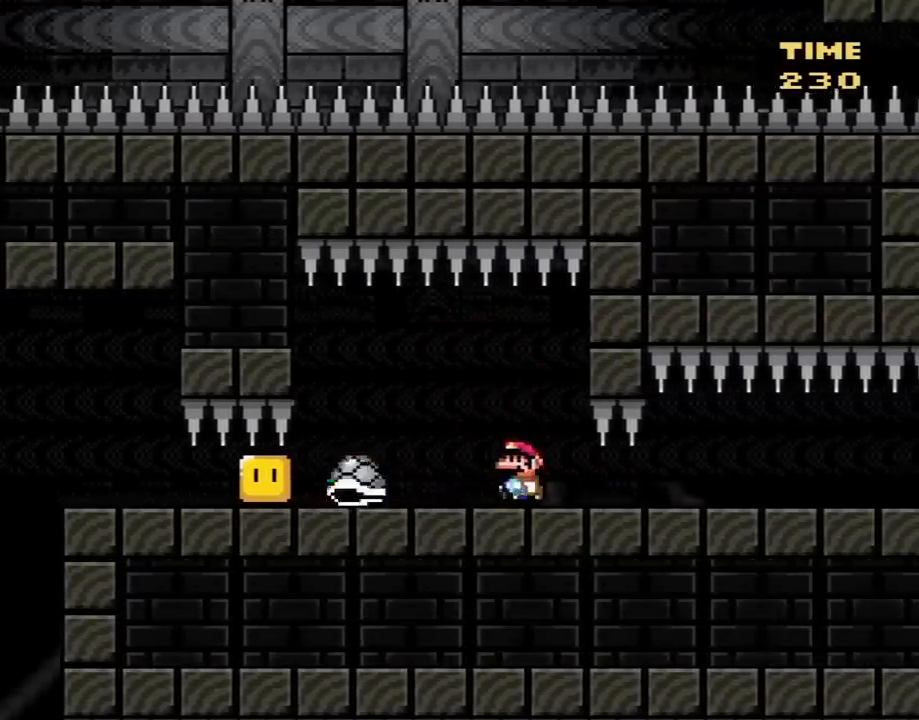
{"buttons": ["X", "DPAD_LEFT"], "events": [[50, "A", "down"], [117, "A", "up"], [117, "DPAD_UP", "down"], [150, "DPAD_UP", "up"]]}
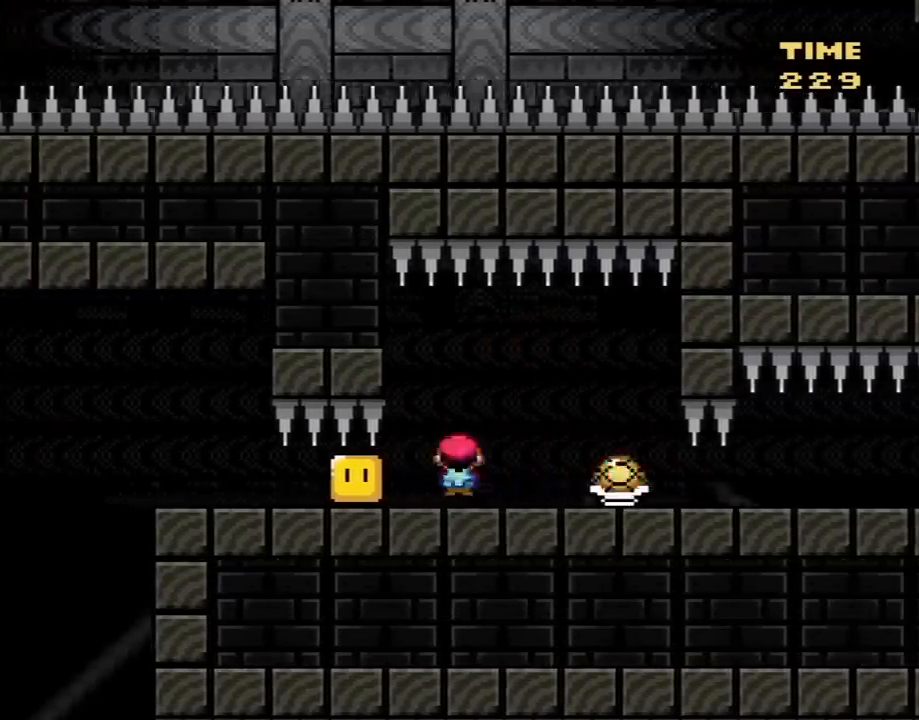
{"buttons": ["X", "DPAD_RIGHT"], "events": [[17, "DPAD_LEFT", "up"], [117, "DPAD_RIGHT", "down"], [300, "A", "down"], [367, "A", "up"]]}
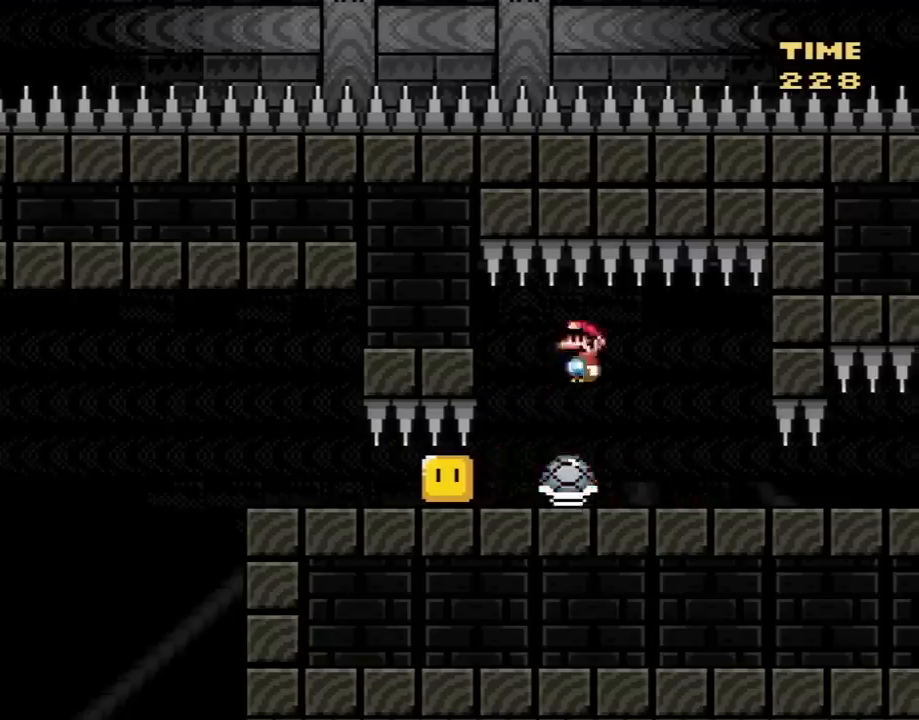
{"buttons": ["A", "X", "DPAD_UP", "DPAD_LEFT"], "events": [[117, "DPAD_RIGHT", "up"], [133, "DPAD_LEFT", "down"], [267, "DPAD_LEFT", "up"], [417, "A", "down"], [417, "DPAD_LEFT", "down"], [483, "DPAD_UP", "down"]]}
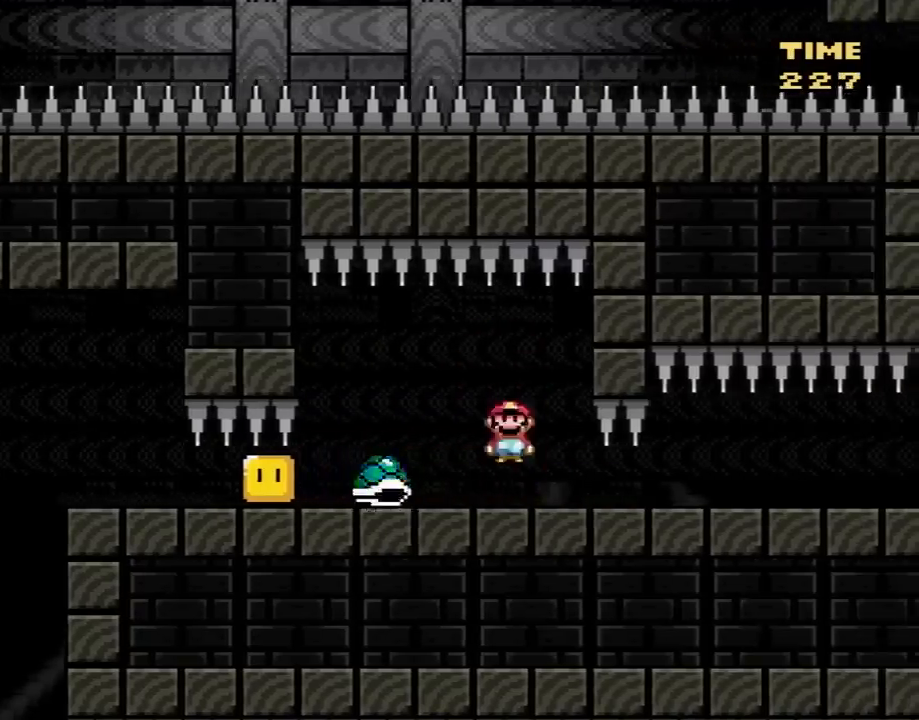
{"buttons": ["X"], "events": [[17, "A", "up"], [50, "DPAD_UP", "up"], [83, "X", "up"], [100, "X", "down"], [417, "DPAD_LEFT", "up"]]}
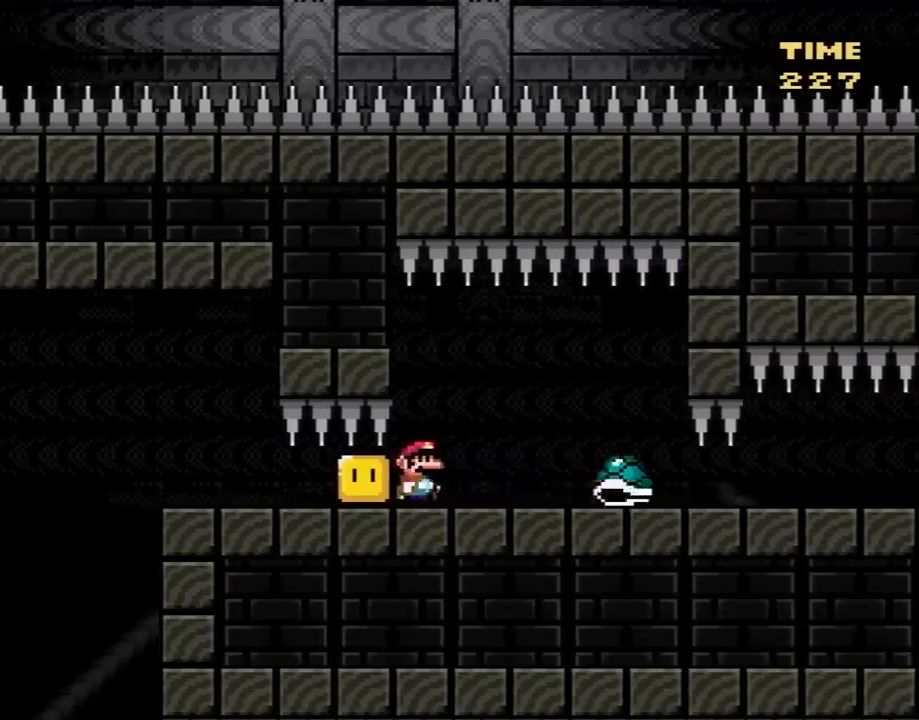
{"buttons": ["X", "DPAD_RIGHT"], "events": [[117, "DPAD_RIGHT", "down"], [217, "A", "down"], [283, "A", "up"], [333, "X", "up"], [367, "X", "down"]]}
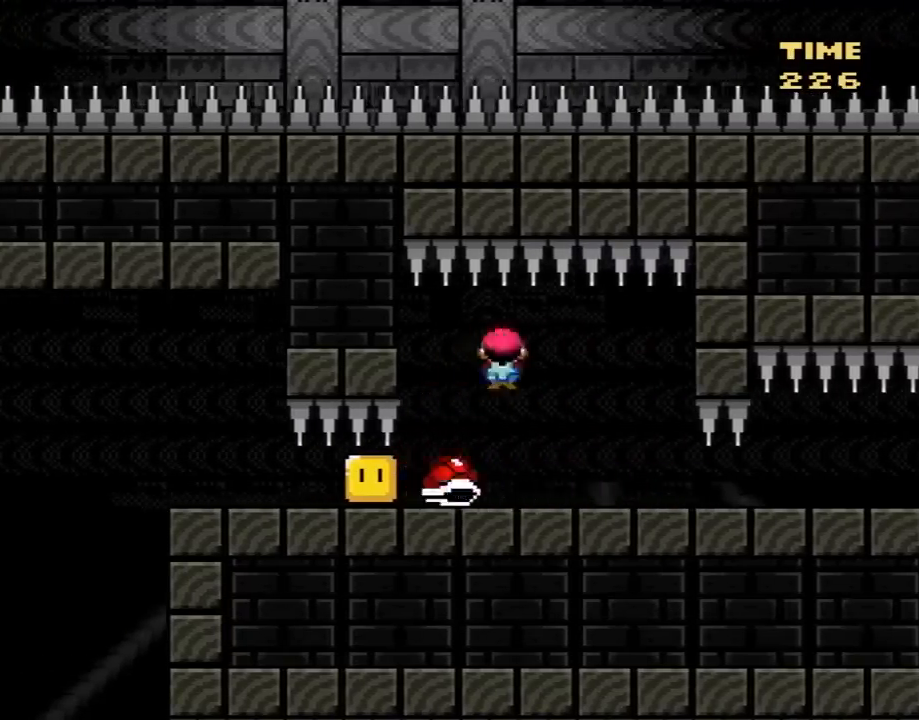
{"buttons": ["X", "DPAD_LEFT"], "events": [[50, "DPAD_RIGHT", "up"], [150, "DPAD_LEFT", "down"], [317, "A", "down"], [367, "A", "up"], [400, "X", "up"], [467, "X", "down"]]}
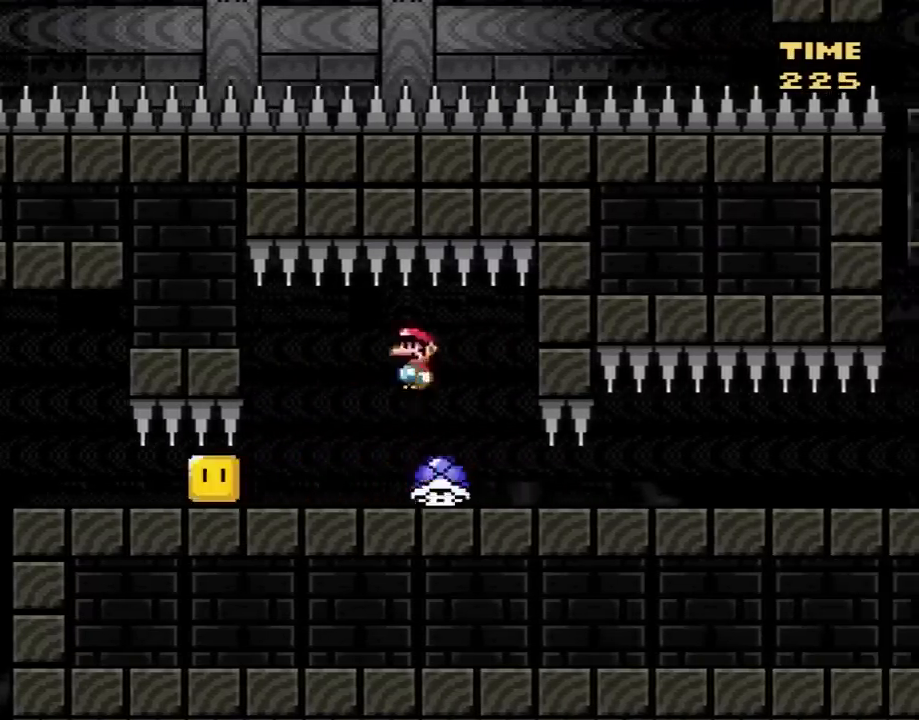
{"buttons": ["X", "DPAD_LEFT"], "events": []}
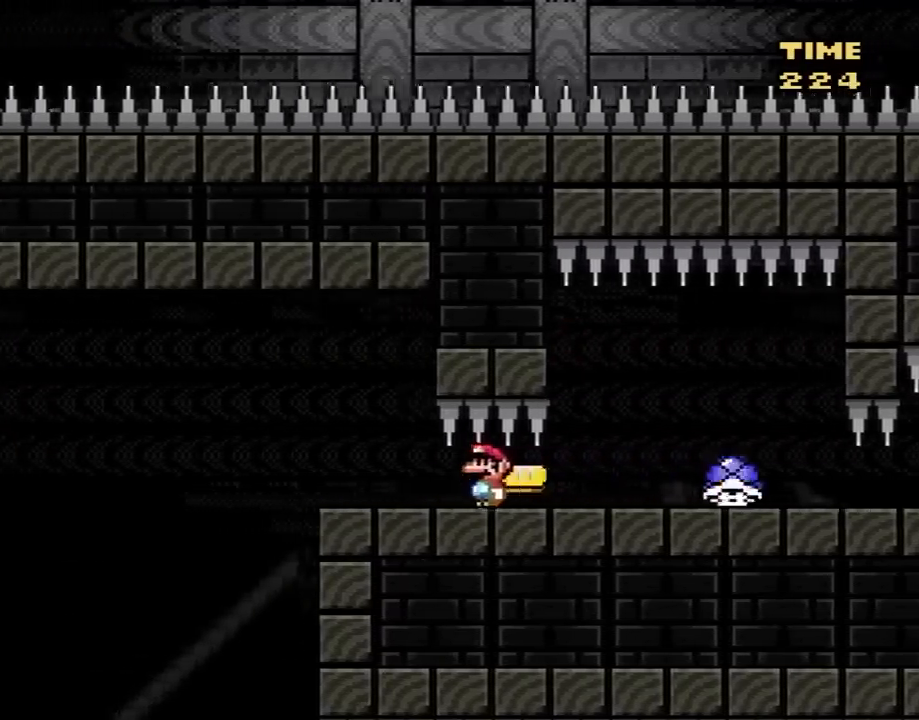
{"buttons": ["B", "Y", "DPAD_LEFT"], "events": [[117, "X", "up"], [117, "Y", "down"], [150, "DPAD_LEFT", "up"], [183, "DPAD_RIGHT", "down"], [283, "DPAD_LEFT", "down"], [283, "DPAD_RIGHT", "up"], [500, "B", "down"]]}
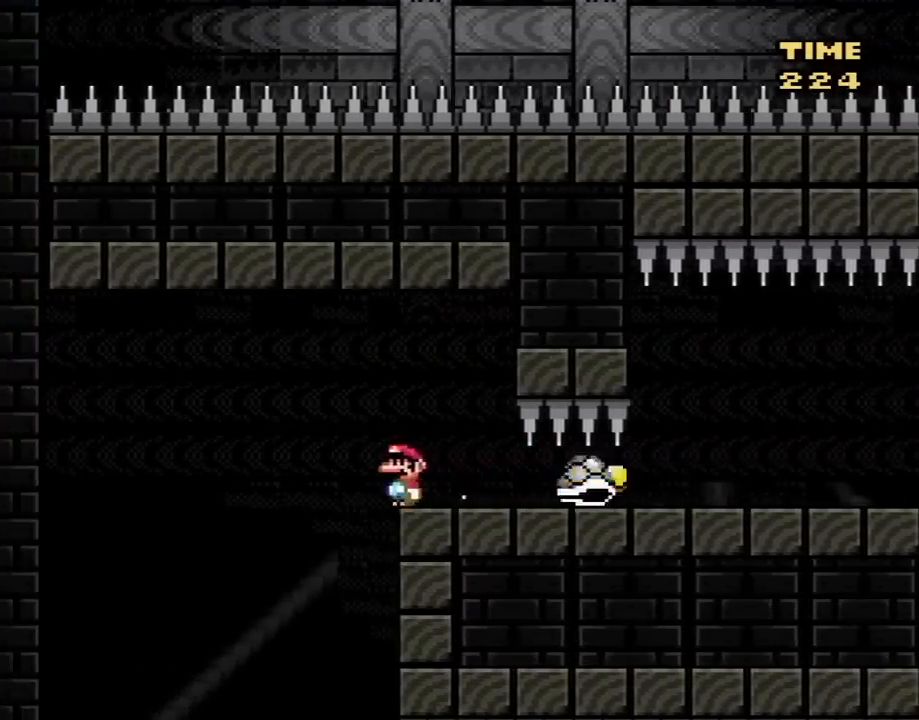
{"buttons": ["B", "Y"], "events": [[50, "B", "up"], [117, "DPAD_LEFT", "up"], [183, "DPAD_RIGHT", "down"], [217, "B", "down"], [333, "DPAD_RIGHT", "up"], [367, "DPAD_LEFT", "down"], [500, "DPAD_LEFT", "up"]]}
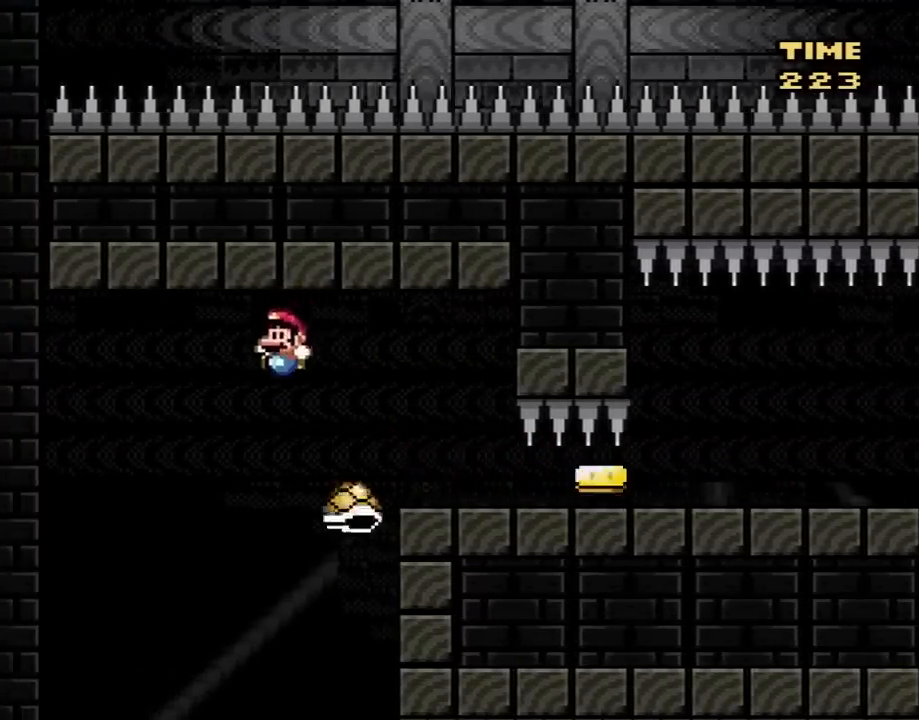
{"buttons": ["B", "Y", "DPAD_RIGHT"], "events": [[33, "DPAD_RIGHT", "down"], [117, "DPAD_LEFT", "down"], [117, "DPAD_RIGHT", "up"], [250, "DPAD_LEFT", "up"], [317, "DPAD_RIGHT", "down"], [333, "DPAD_DOWN", "down"], [367, "DPAD_DOWN", "up"], [367, "DPAD_LEFT", "down"], [367, "DPAD_RIGHT", "up"], [500, "DPAD_LEFT", "up"], [500, "DPAD_RIGHT", "down"]]}
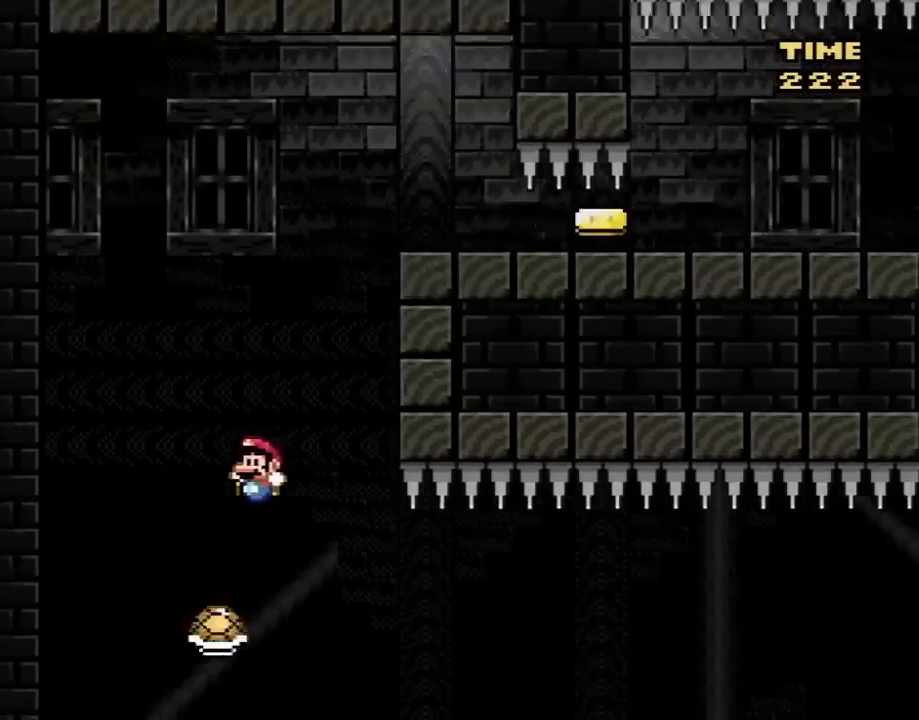
{"buttons": ["B", "Y", "DPAD_DOWN"], "events": [[183, "DPAD_RIGHT", "up"], [217, "DPAD_LEFT", "down"], [283, "DPAD_LEFT", "up"], [283, "DPAD_RIGHT", "down"], [500, "DPAD_DOWN", "down"], [500, "DPAD_RIGHT", "up"]]}